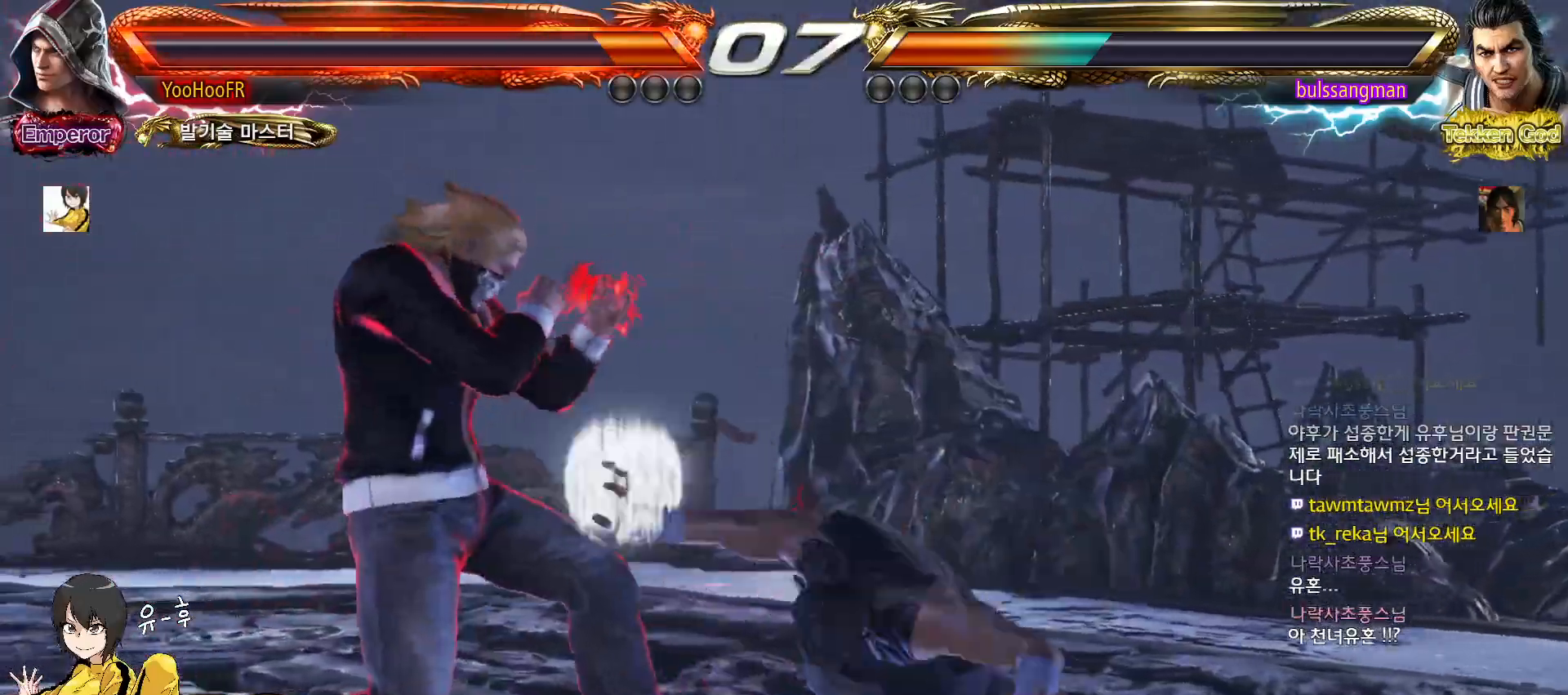
Gameplay with a controller (arcade stick); each line is a JSON object with the inputs held at the frame after it (dt_ms = milliseconds from this image to that frame). "events" lists button and stick changes between this image and that frame as [ms after this image, input, new state], when the widget could be followed in between. Not read: L3 R3.
{"dt_ms": 500, "buttons": [], "left_stick": "down-right", "events": [[117, "left_stick", "left"], [250, "left_stick", "center"], [300, "left_stick", "left"], [400, "left_stick", "down-right"], [417, "CROSS", "down"], [483, "TRIANGLE", "up"], [500, "CROSS", "up"]]}
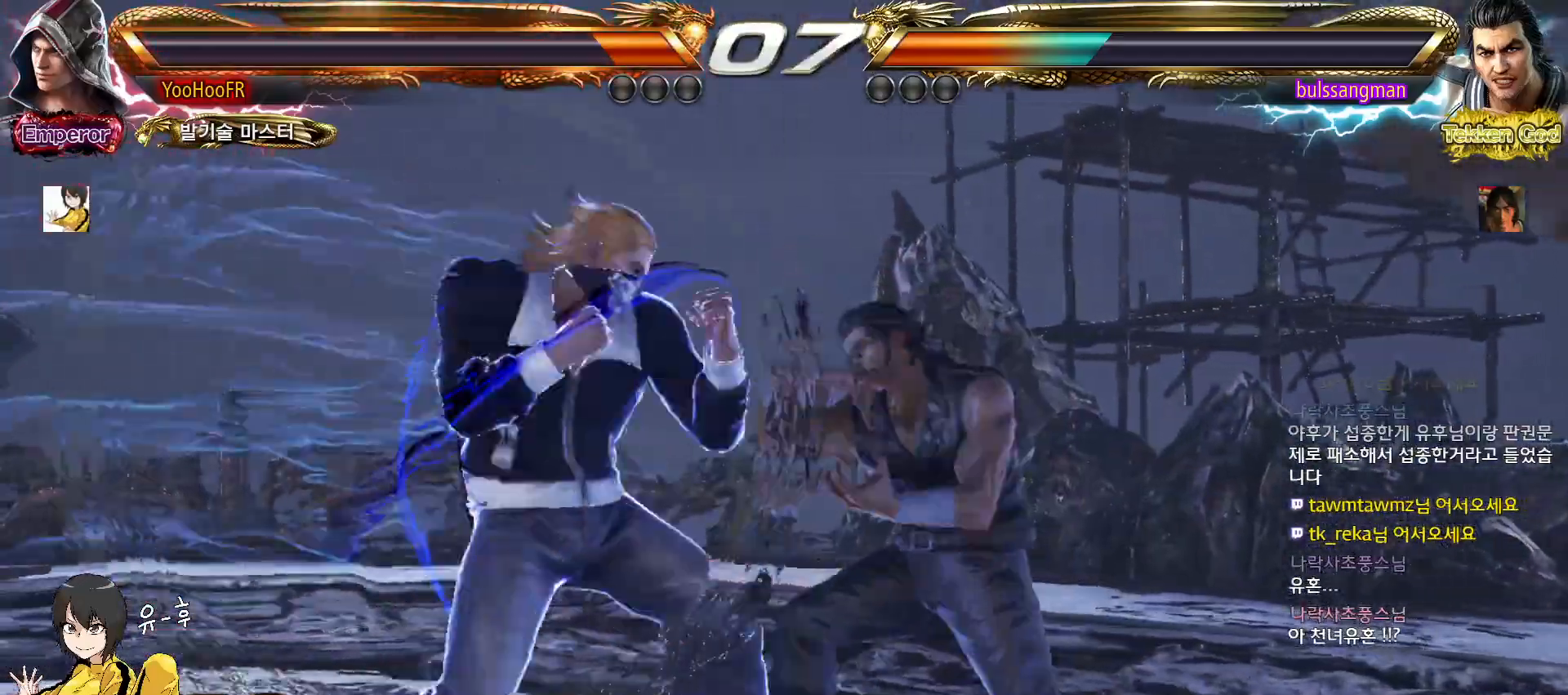
{"dt_ms": 500, "buttons": ["CROSS"], "left_stick": "right", "events": [[33, "left_stick", "right"], [83, "CROSS", "down"]]}
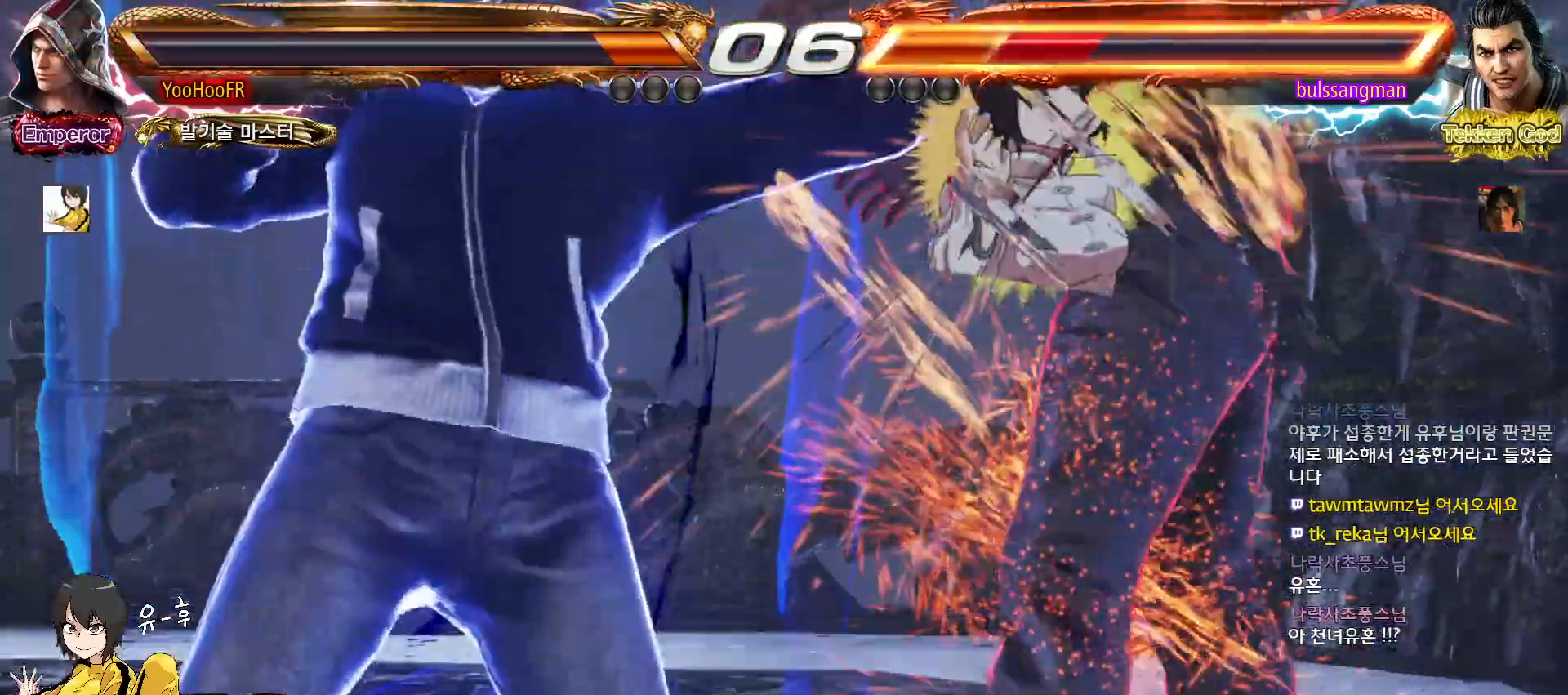
{"dt_ms": 500, "buttons": ["CROSS"], "left_stick": "right", "events": []}
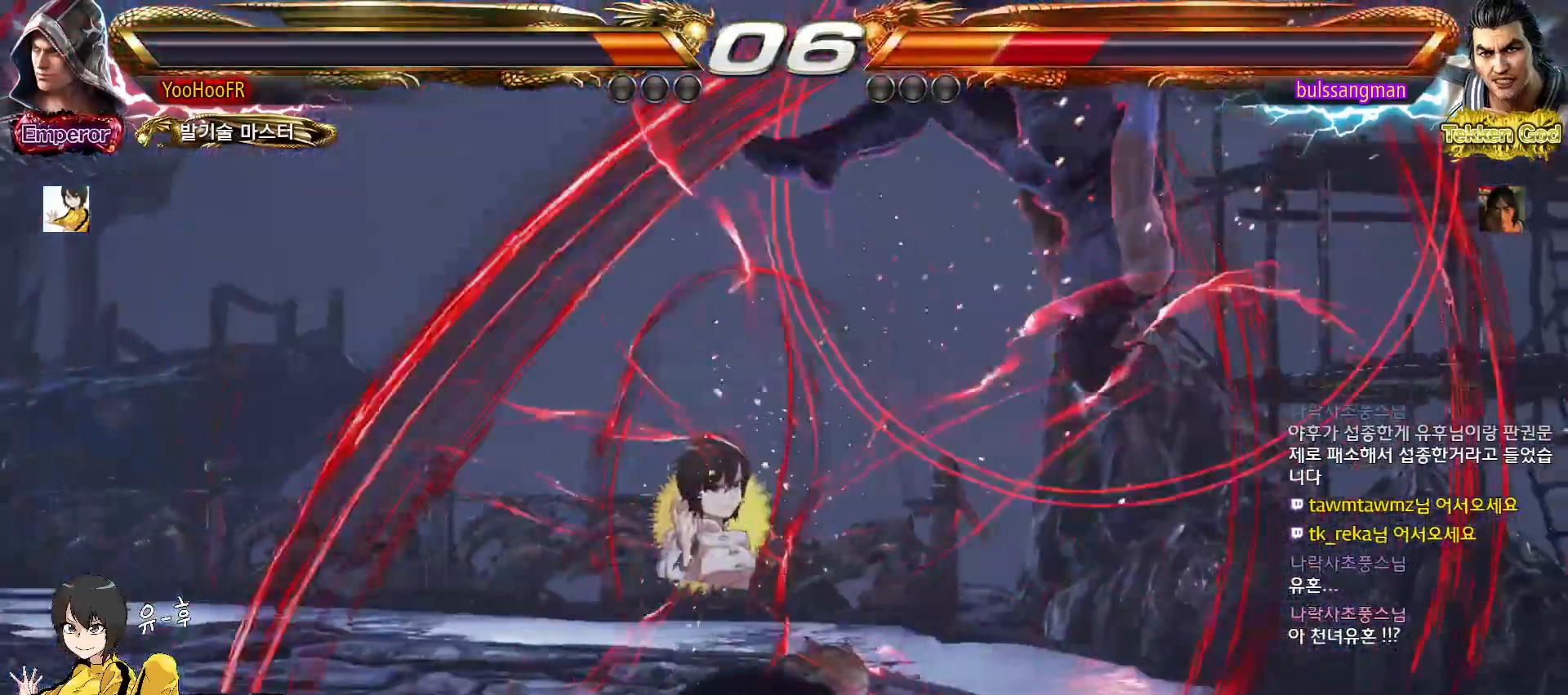
{"dt_ms": 500, "buttons": ["CROSS"], "left_stick": "right", "events": [[50, "TRIANGLE", "down"], [83, "CROSS", "up"], [150, "CROSS", "down"], [200, "TRIANGLE", "up"]]}
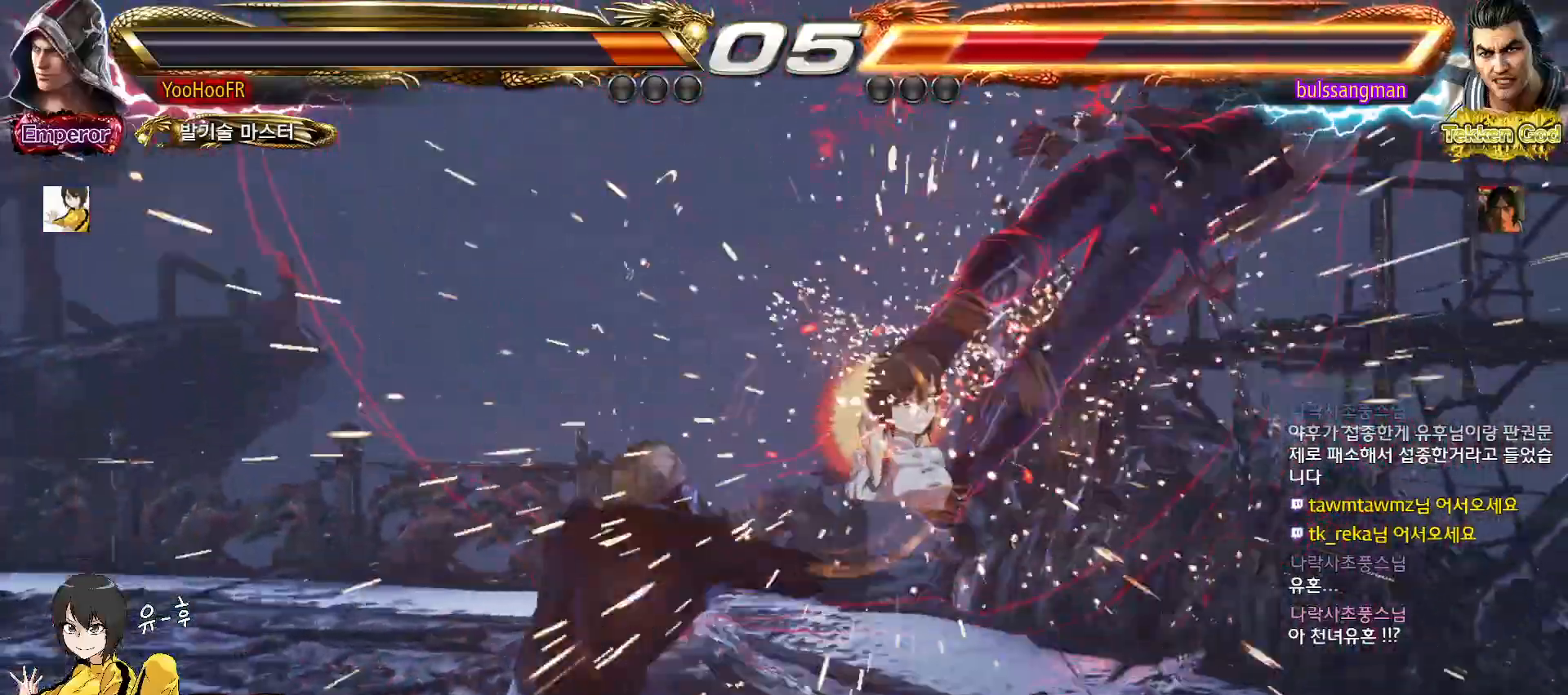
{"dt_ms": 500, "buttons": ["CROSS"], "left_stick": "right", "events": []}
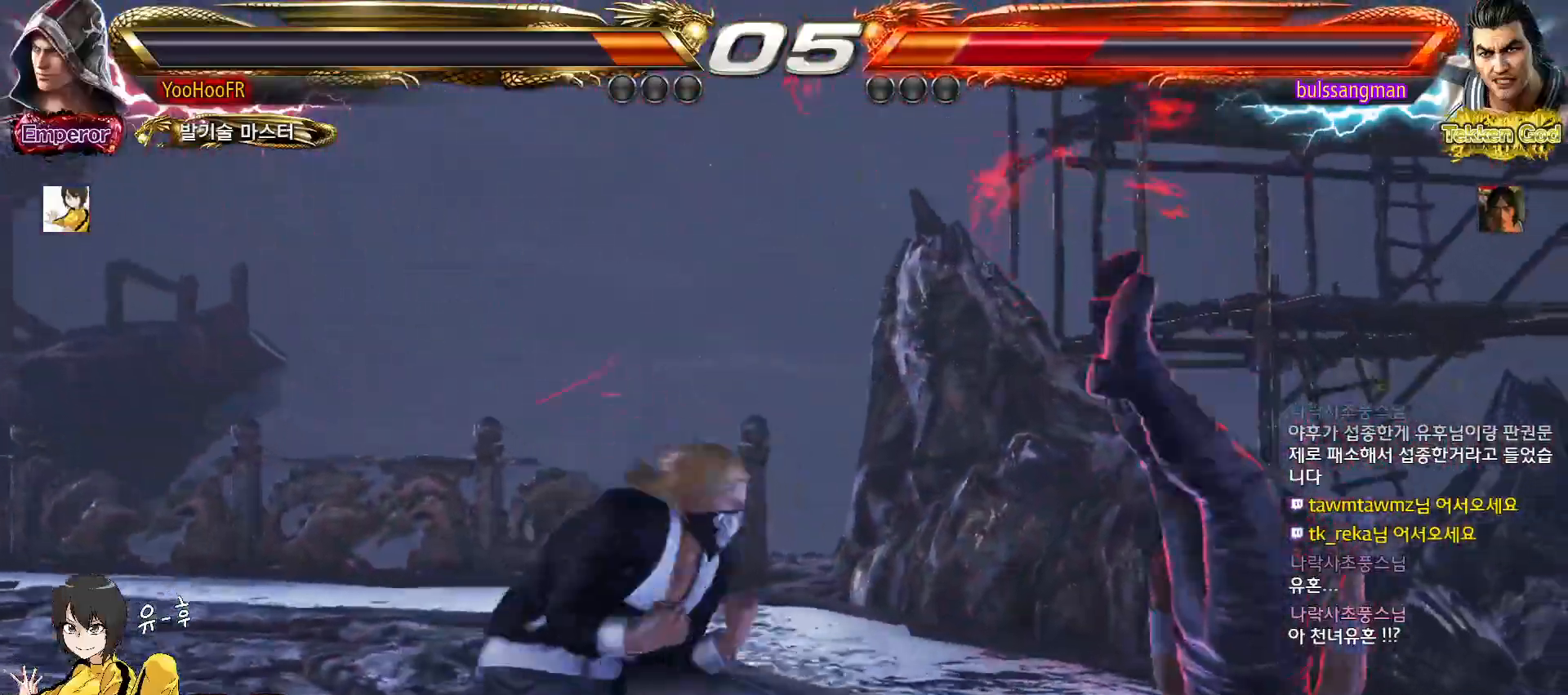
{"dt_ms": 500, "buttons": [], "left_stick": "center", "events": [[17, "SQUARE", "down"], [367, "left_stick", "center"], [383, "SQUARE", "up"], [400, "CROSS", "up"]]}
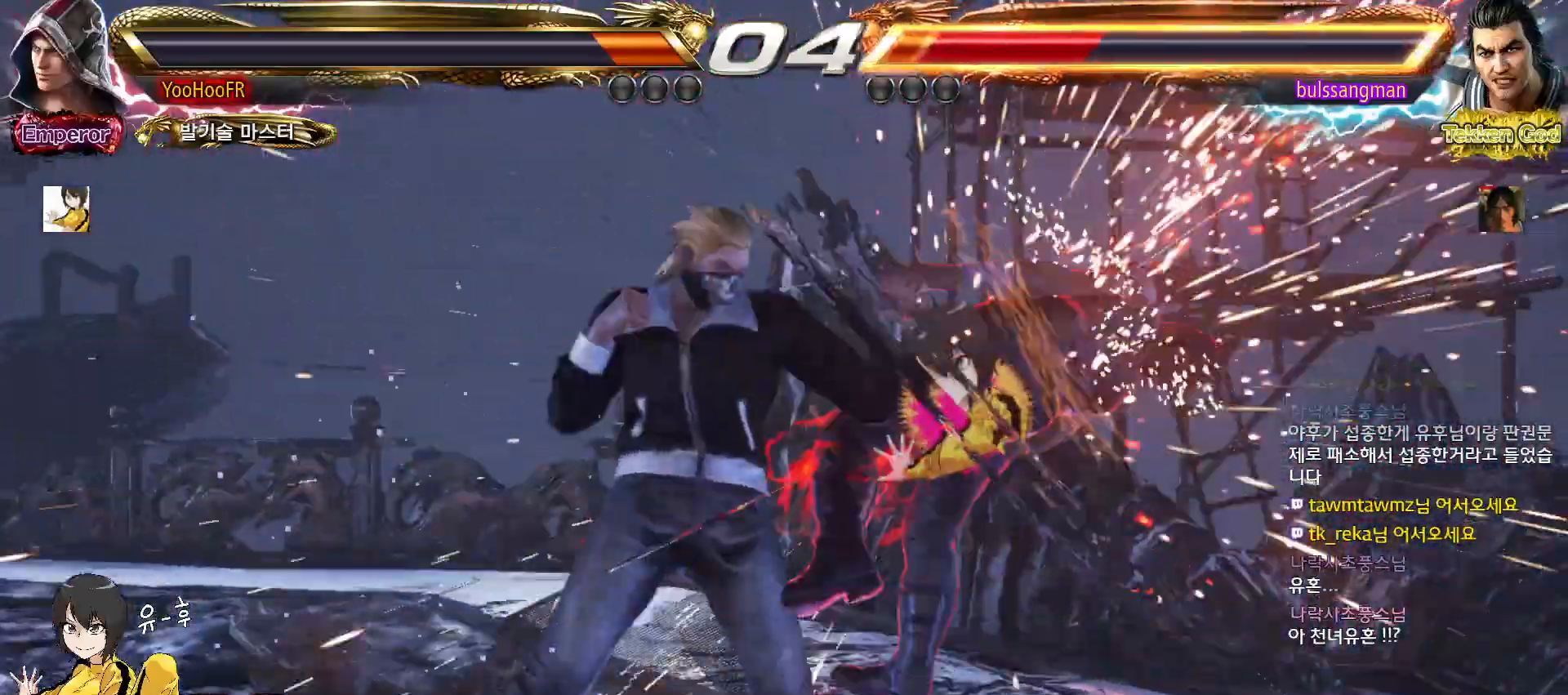
{"dt_ms": 500, "buttons": ["TRIANGLE"], "left_stick": "right", "events": [[83, "left_stick", "right"], [217, "SQUARE", "down"], [317, "TRIANGLE", "down"], [350, "SQUARE", "up"]]}
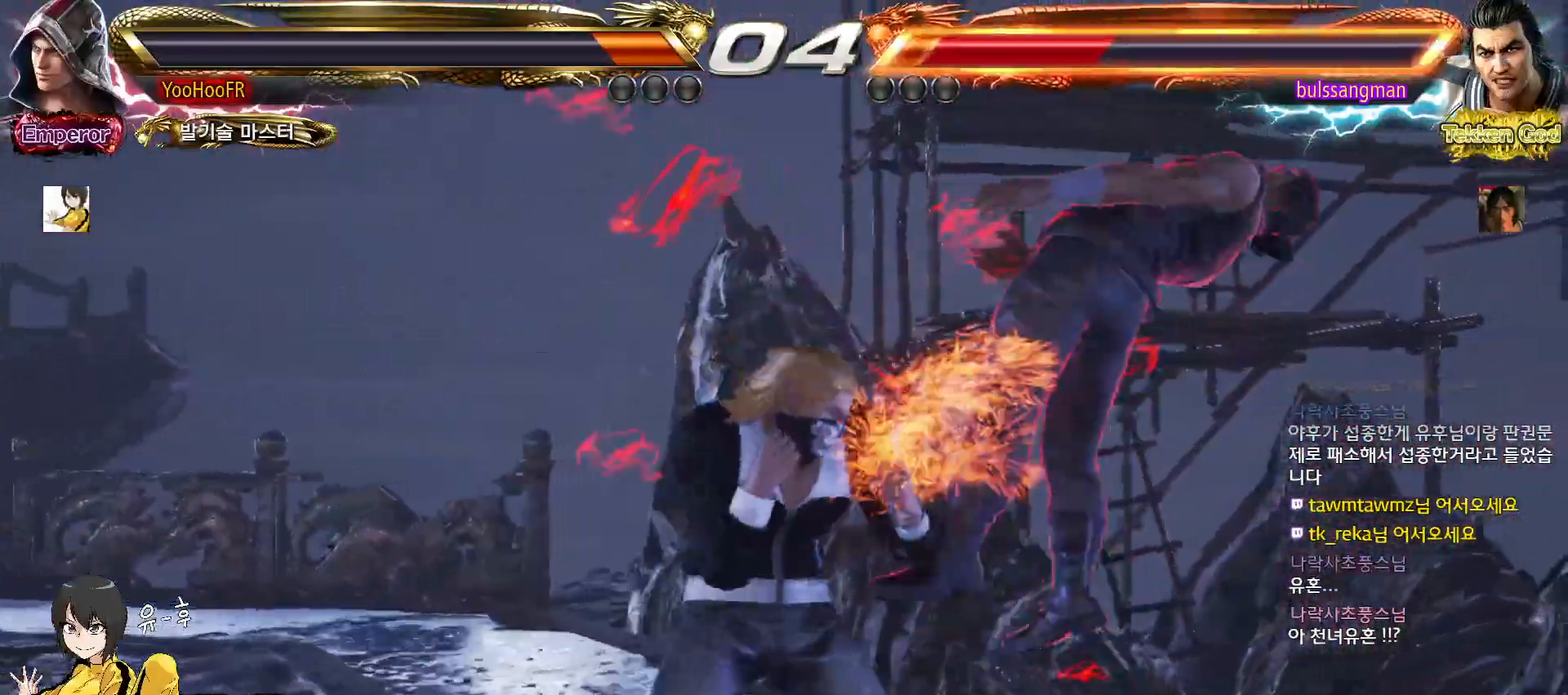
{"dt_ms": 500, "buttons": ["TRIANGLE"], "left_stick": "right", "events": [[17, "left_stick", "center"], [33, "TRIANGLE", "up"], [267, "left_stick", "right"], [367, "SQUARE", "down"], [467, "TRIANGLE", "down"], [483, "SQUARE", "up"]]}
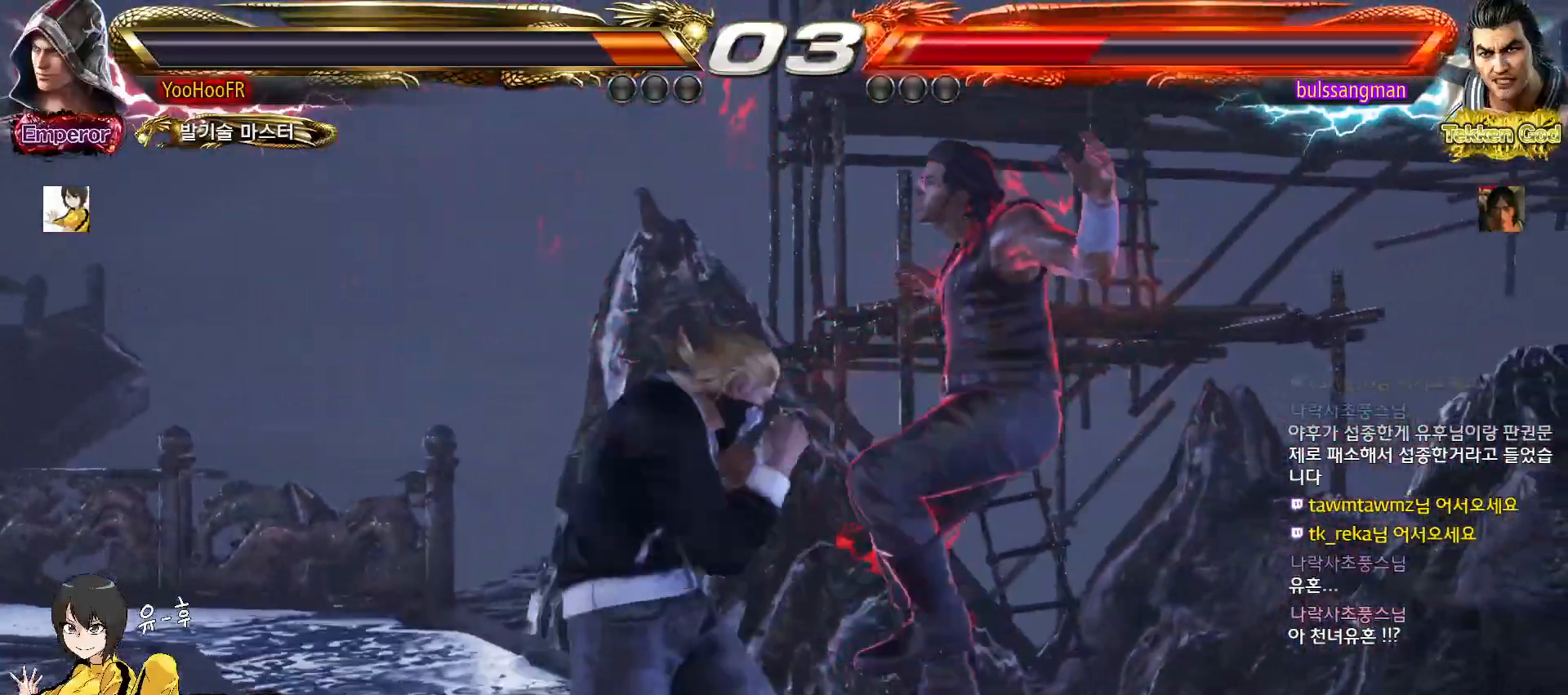
{"dt_ms": 1000, "buttons": [], "left_stick": "center"}
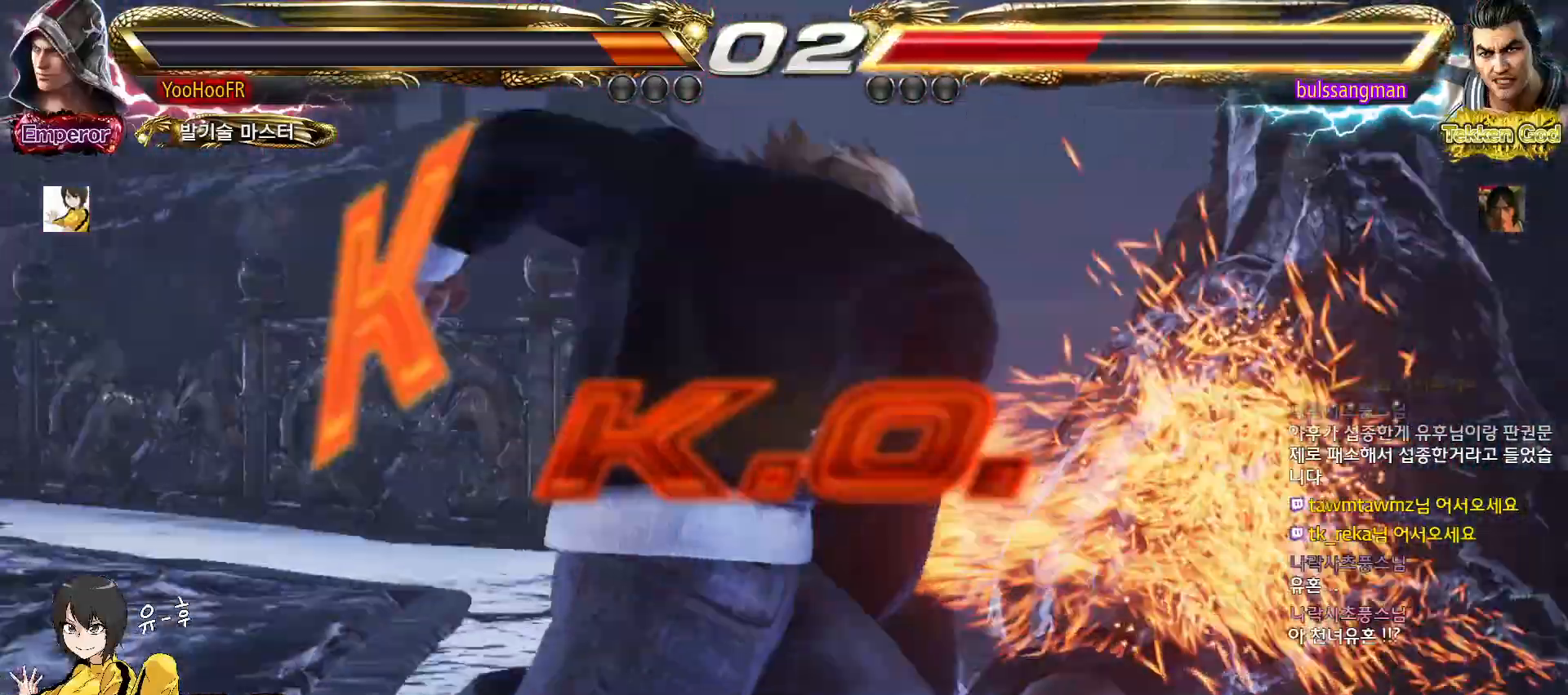
{"dt_ms": 500, "buttons": [], "left_stick": "center", "events": []}
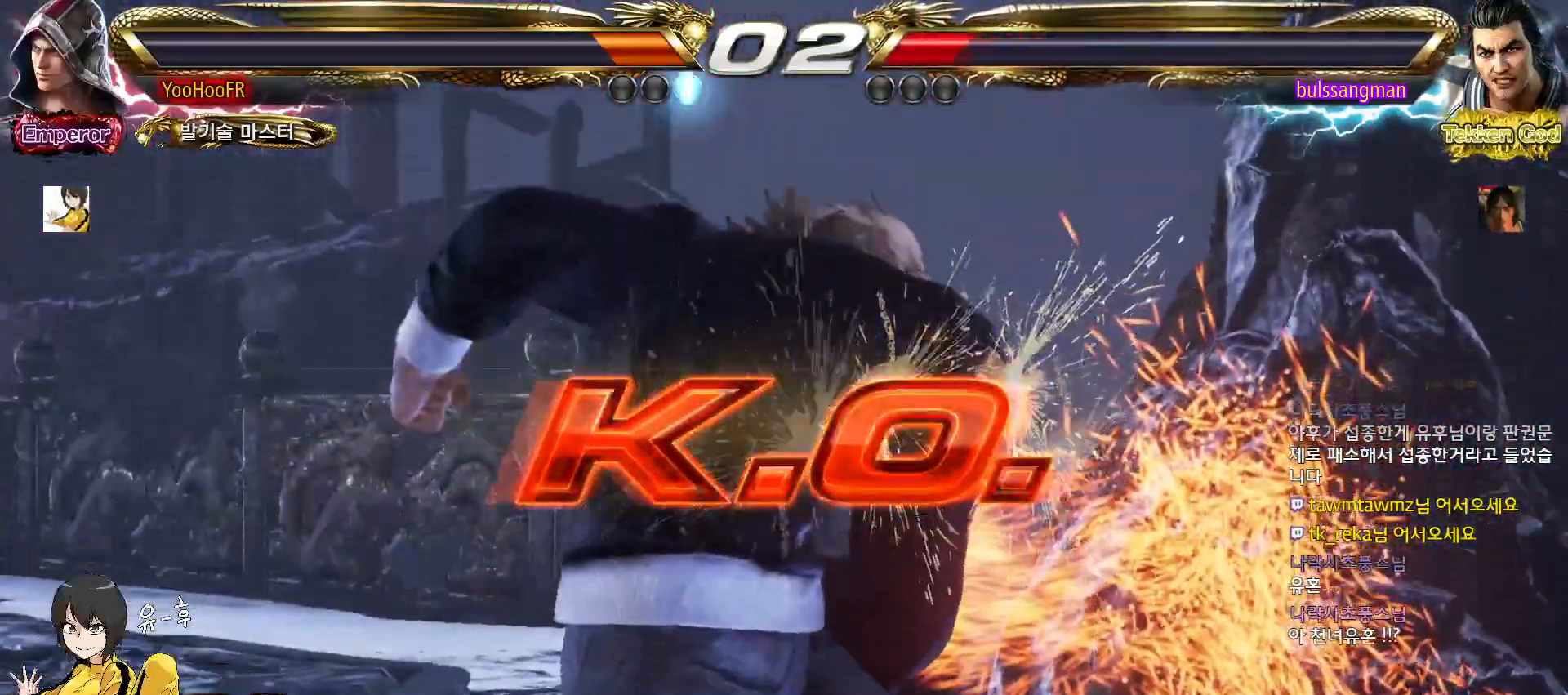
{"dt_ms": 500, "buttons": [], "left_stick": "center", "events": []}
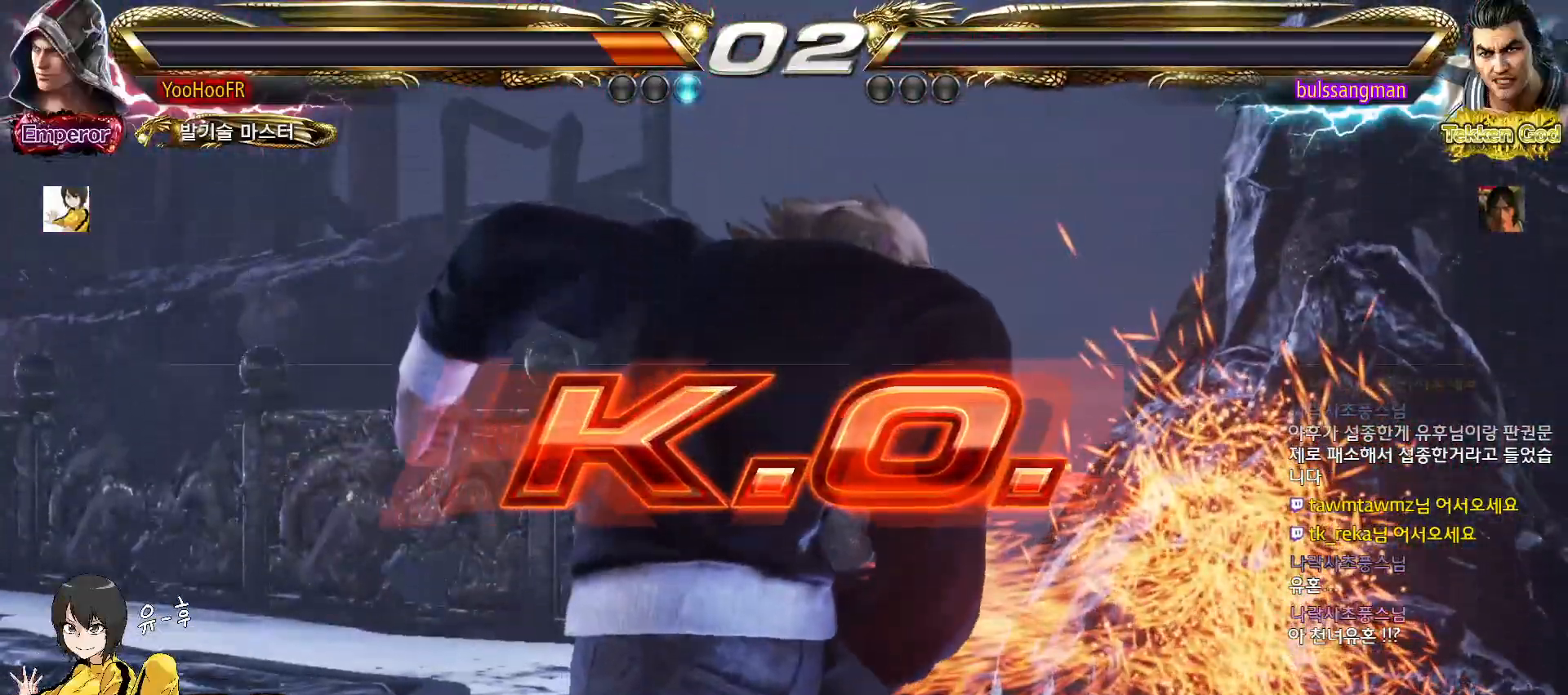
{"dt_ms": 500, "buttons": [], "left_stick": "center", "events": []}
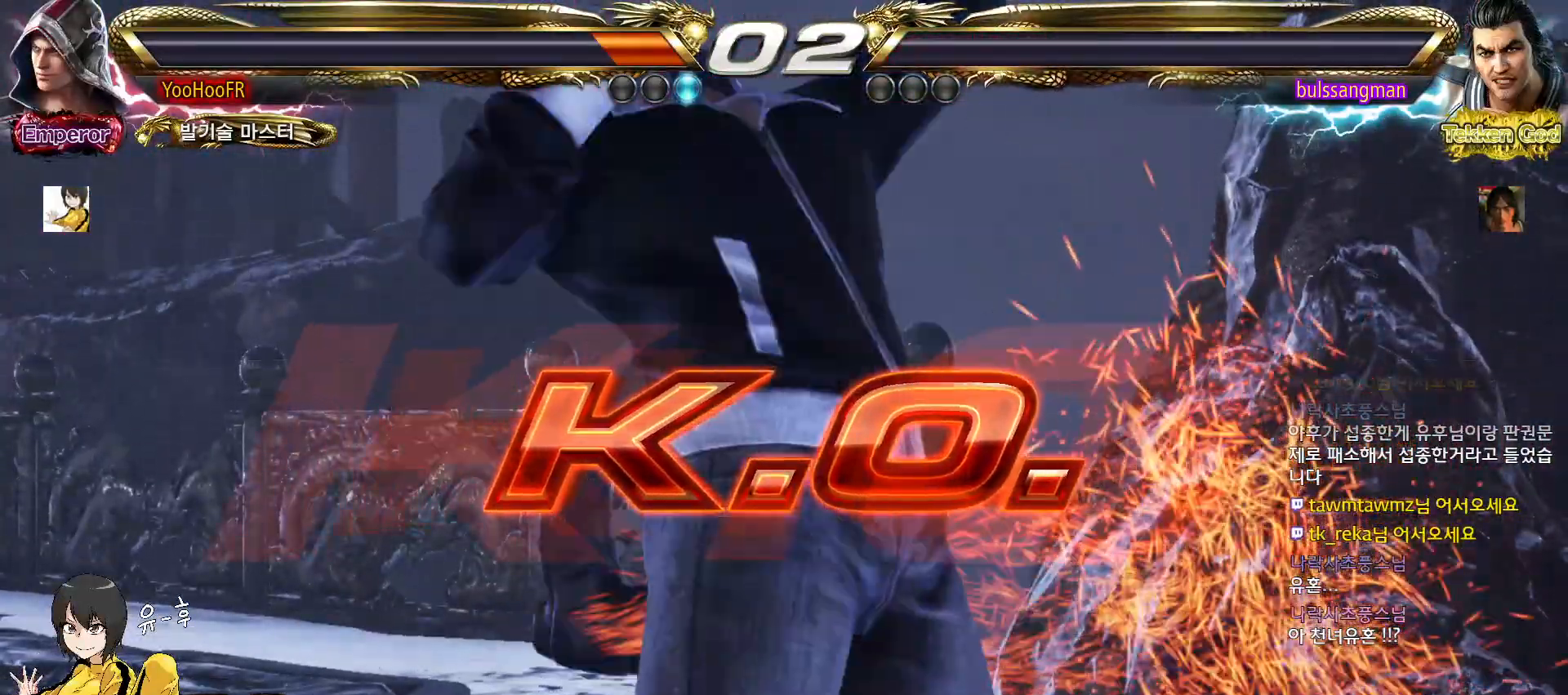
{"dt_ms": 500, "buttons": [], "left_stick": "center", "events": []}
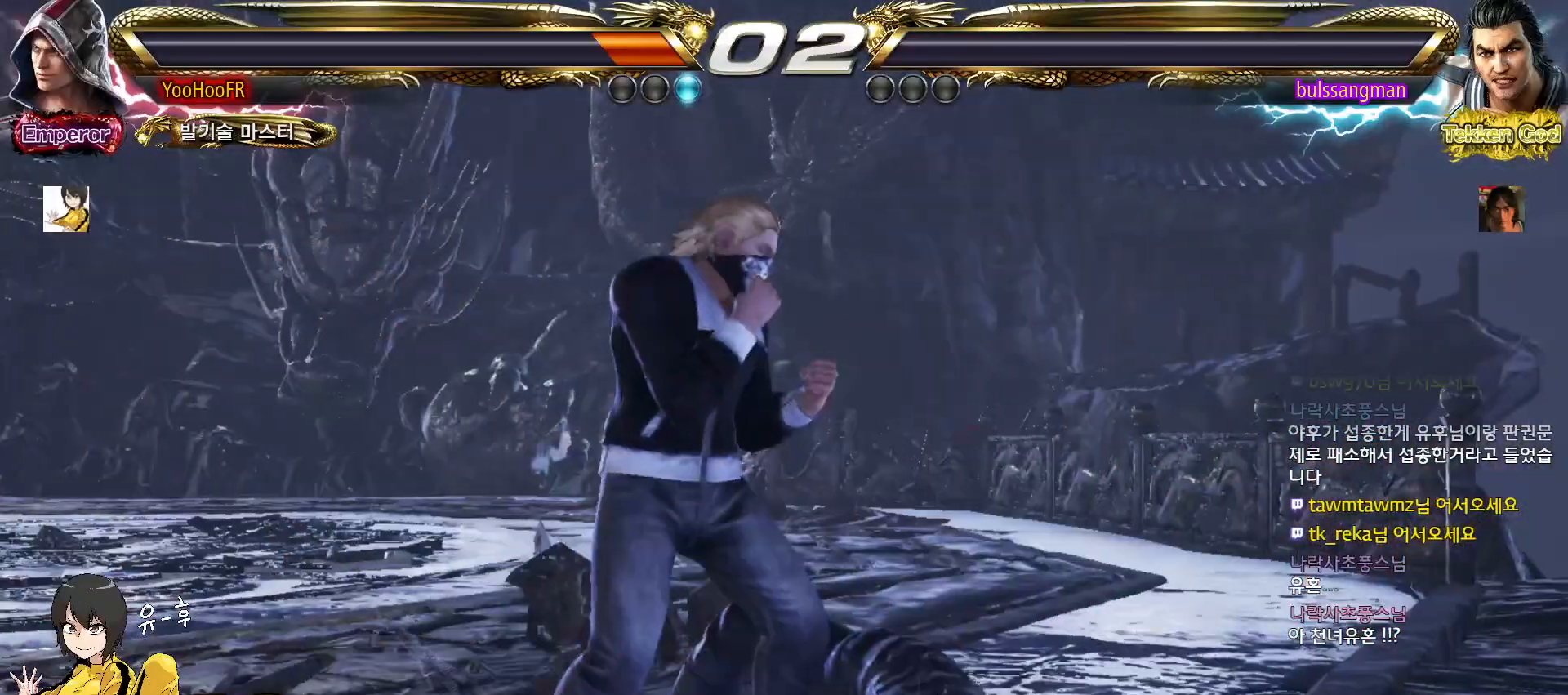
{"dt_ms": 500, "buttons": ["START"], "left_stick": "center", "events": [[450, "START", "down"]]}
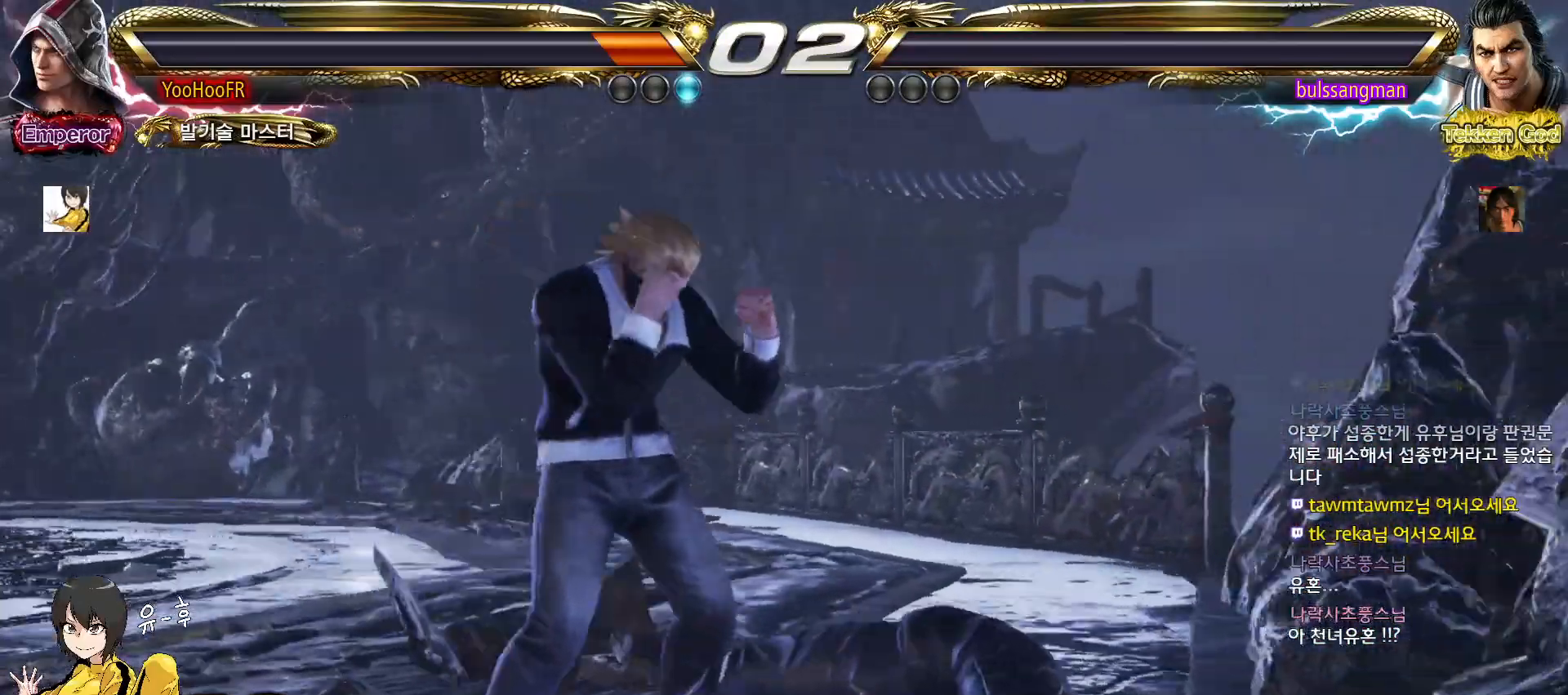
{"dt_ms": 500, "buttons": [], "left_stick": "center", "events": [[17, "START", "up"], [100, "START", "down"], [183, "START", "up"], [250, "START", "down"], [317, "START", "up"], [383, "START", "down"], [467, "START", "up"]]}
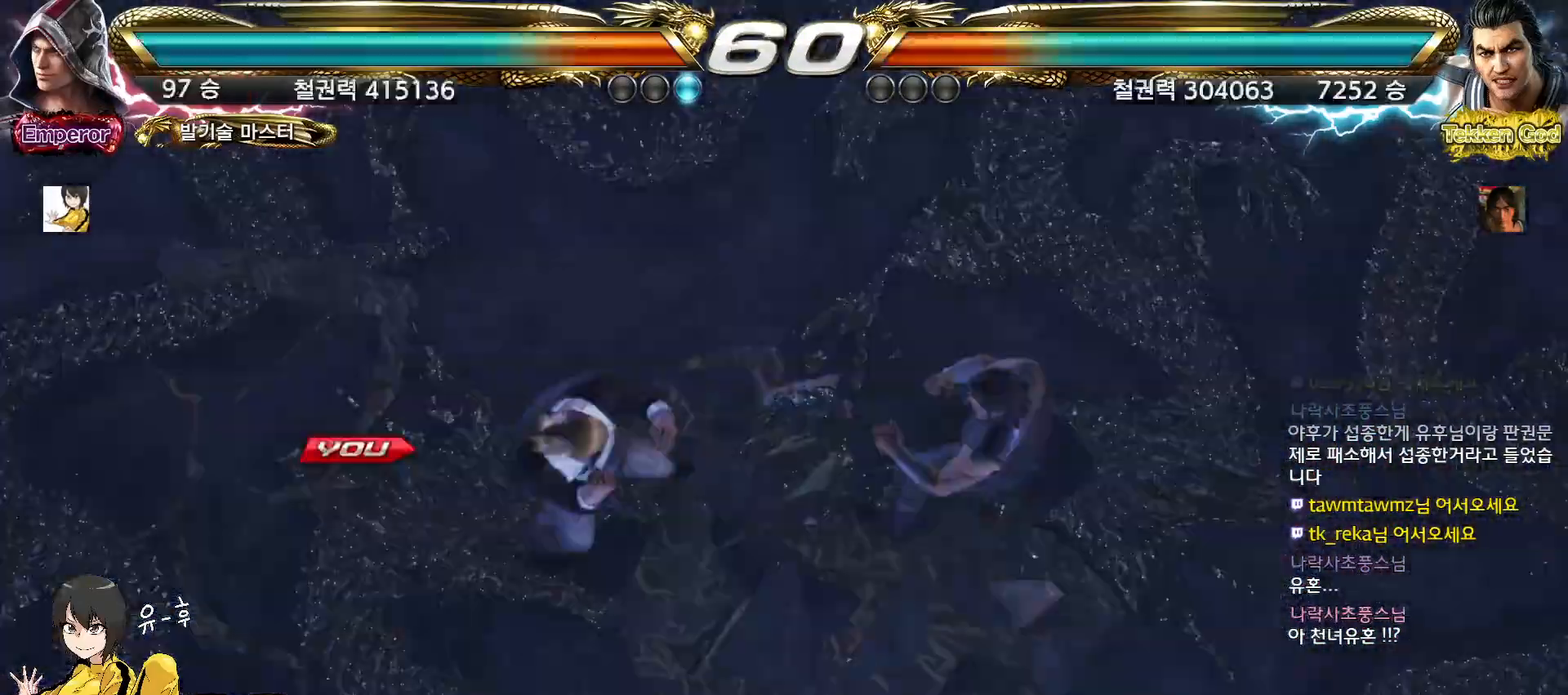
{"dt_ms": 500, "buttons": [], "left_stick": "center", "events": [[50, "START", "down"], [117, "START", "up"], [183, "START", "down"], [250, "START", "up"], [317, "START", "down"], [433, "START", "up"]]}
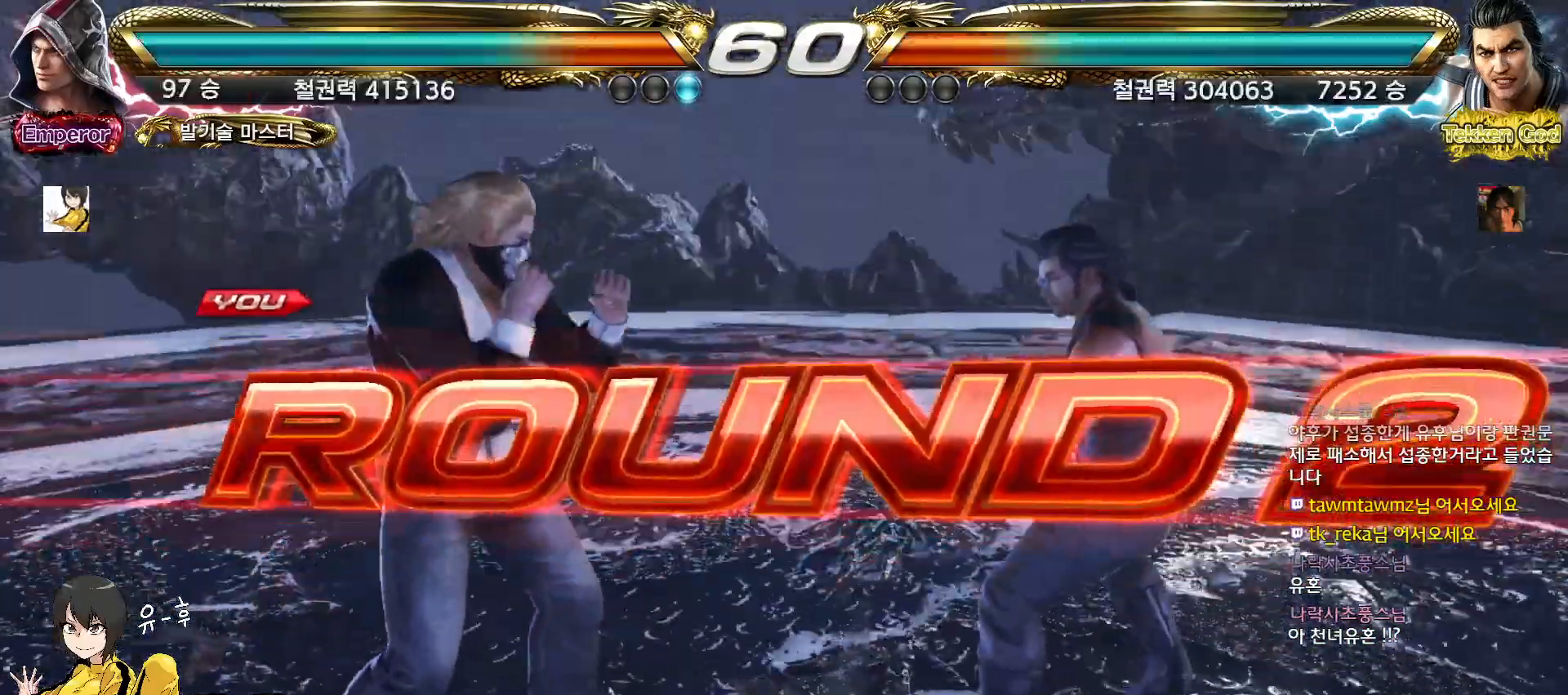
{"dt_ms": 500, "buttons": [], "left_stick": "center", "events": []}
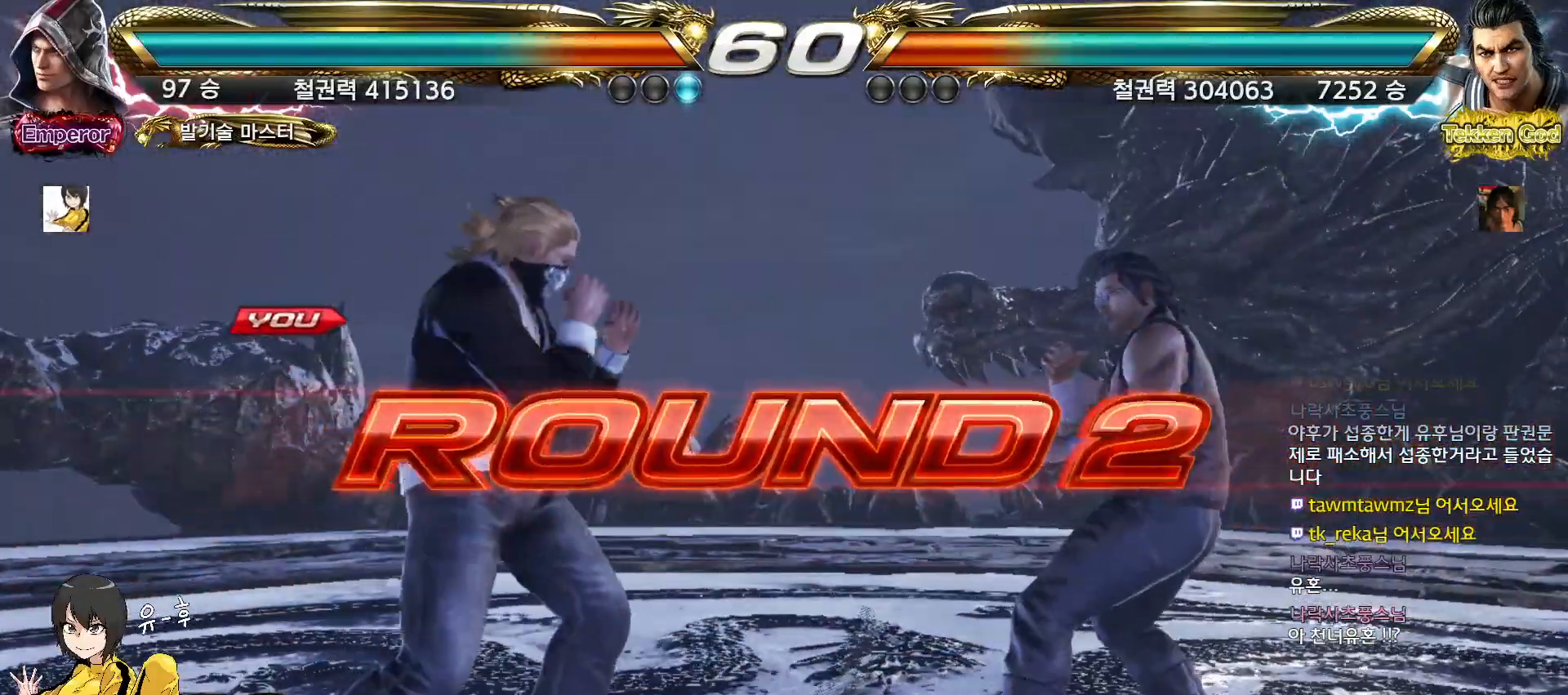
{"dt_ms": 500, "buttons": [], "left_stick": "center", "events": []}
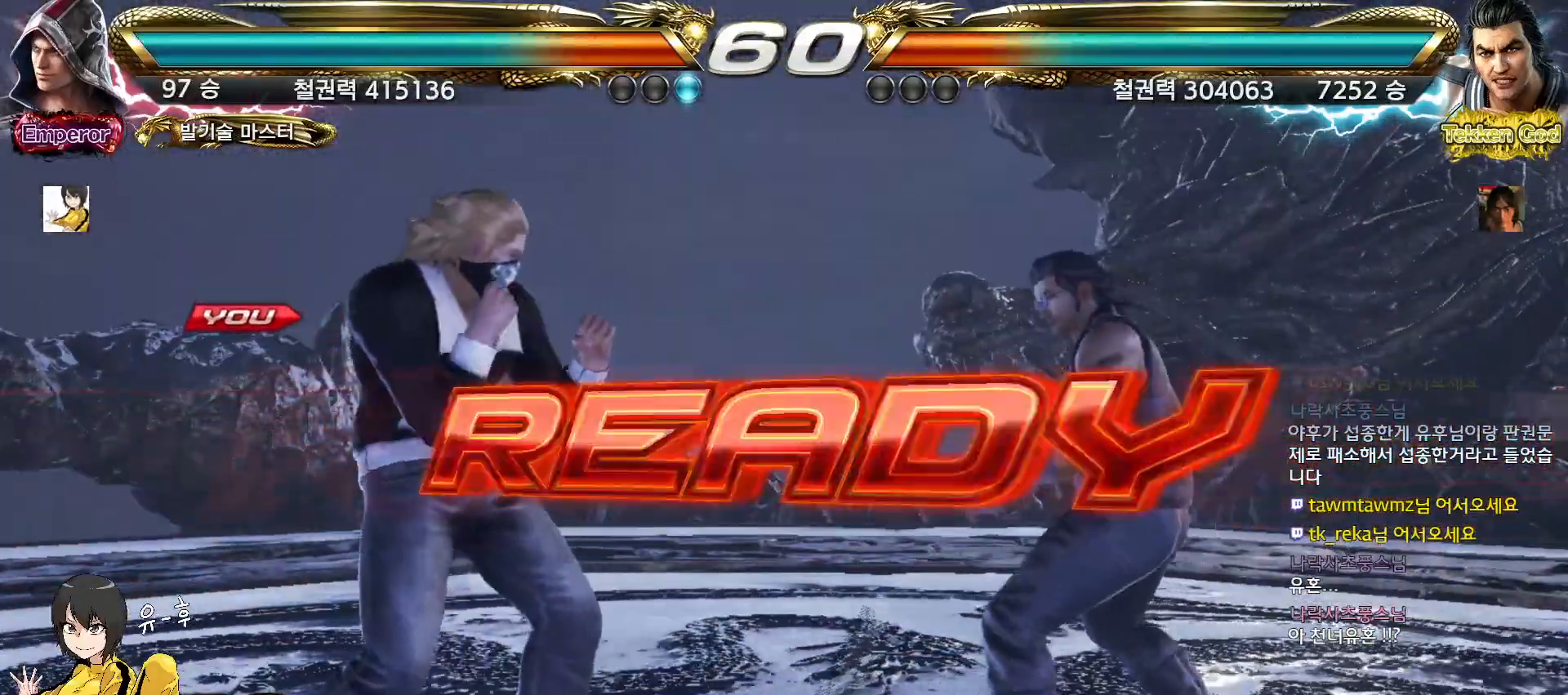
{"dt_ms": 500, "buttons": [], "left_stick": "left", "events": [[83, "left_stick", "right"], [167, "left_stick", "down"], [233, "left_stick", "left"], [300, "left_stick", "up"], [367, "left_stick", "center"], [417, "left_stick", "down"], [483, "left_stick", "left"]]}
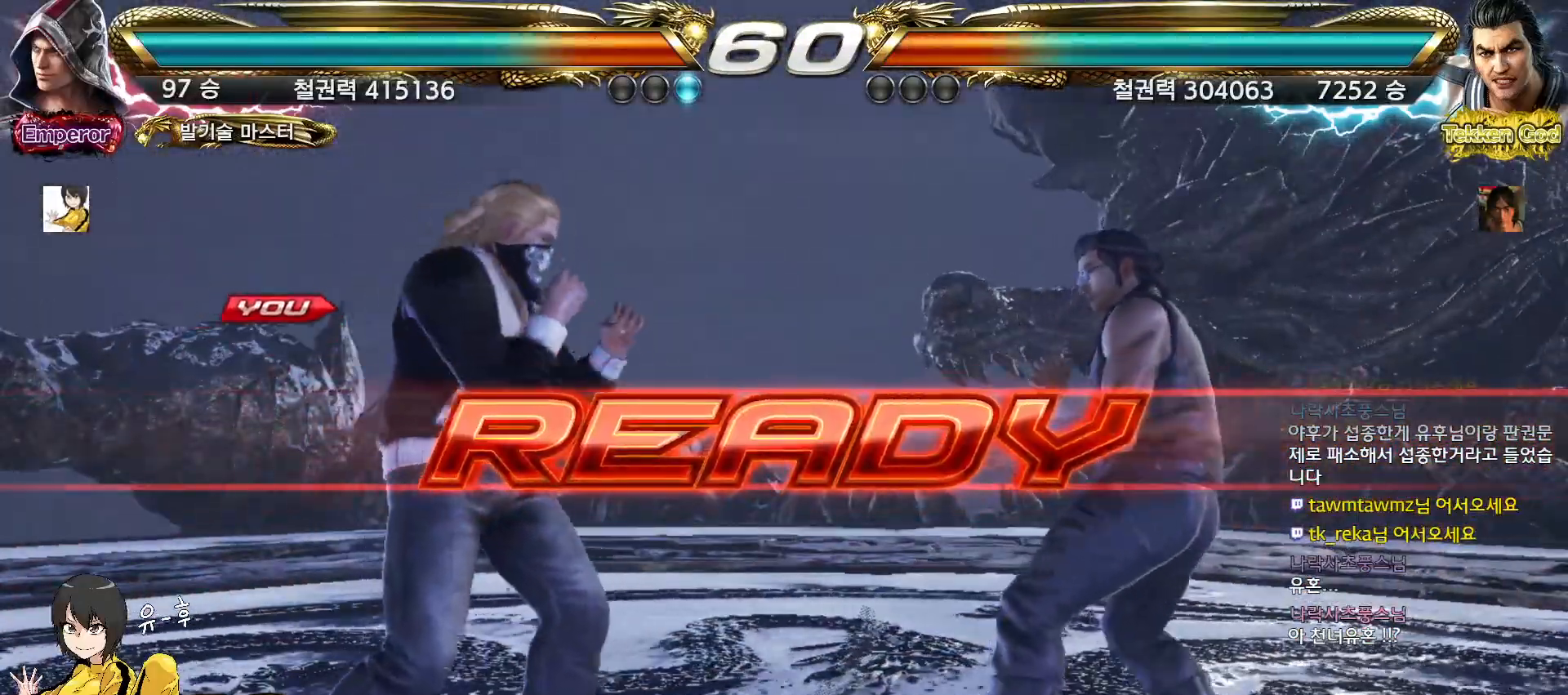
{"dt_ms": 500, "buttons": [], "left_stick": "center", "events": [[33, "left_stick", "up"], [100, "left_stick", "right"], [217, "left_stick", "left"], [283, "left_stick", "center"]]}
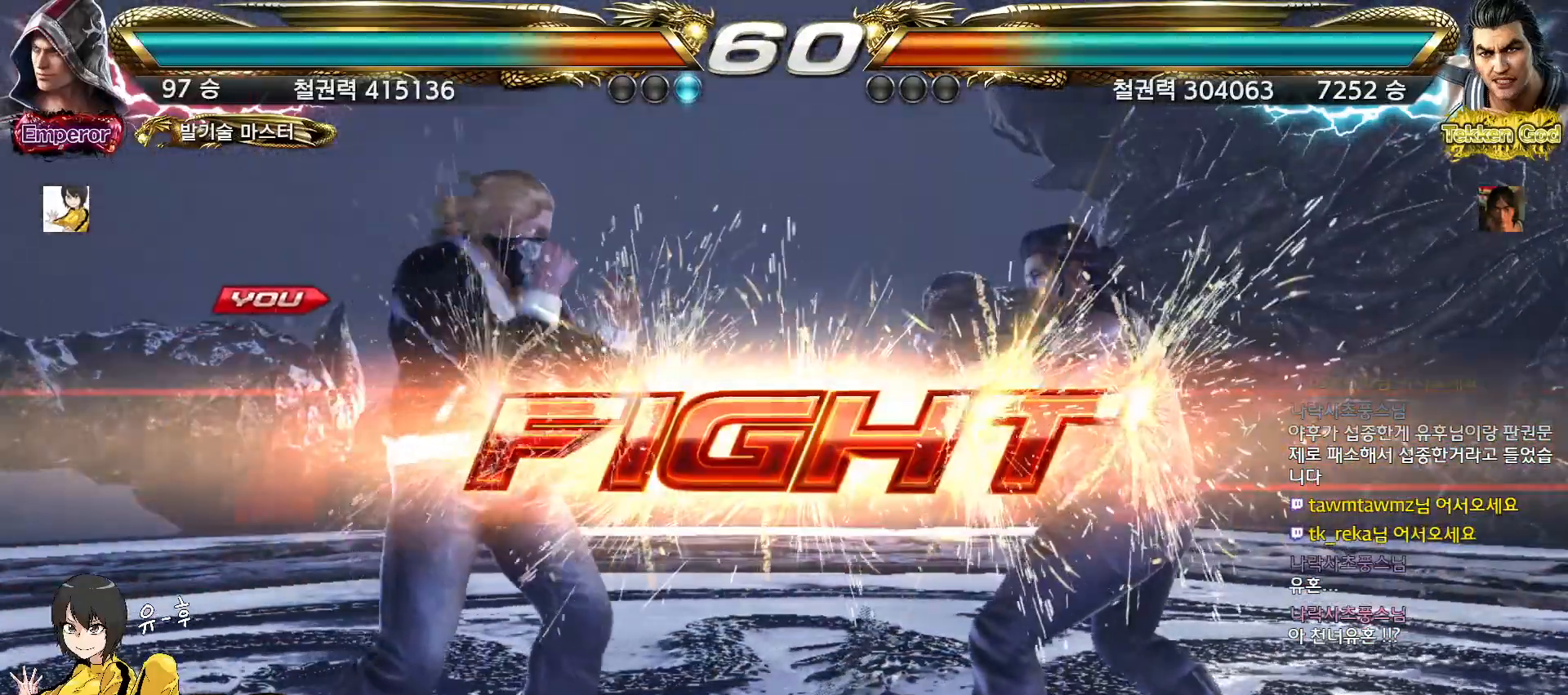
{"dt_ms": 500, "buttons": [], "left_stick": "down", "events": [[217, "left_stick", "down"], [250, "TRIANGLE", "down"], [350, "SQUARE", "down"], [417, "TRIANGLE", "up"], [500, "SQUARE", "up"]]}
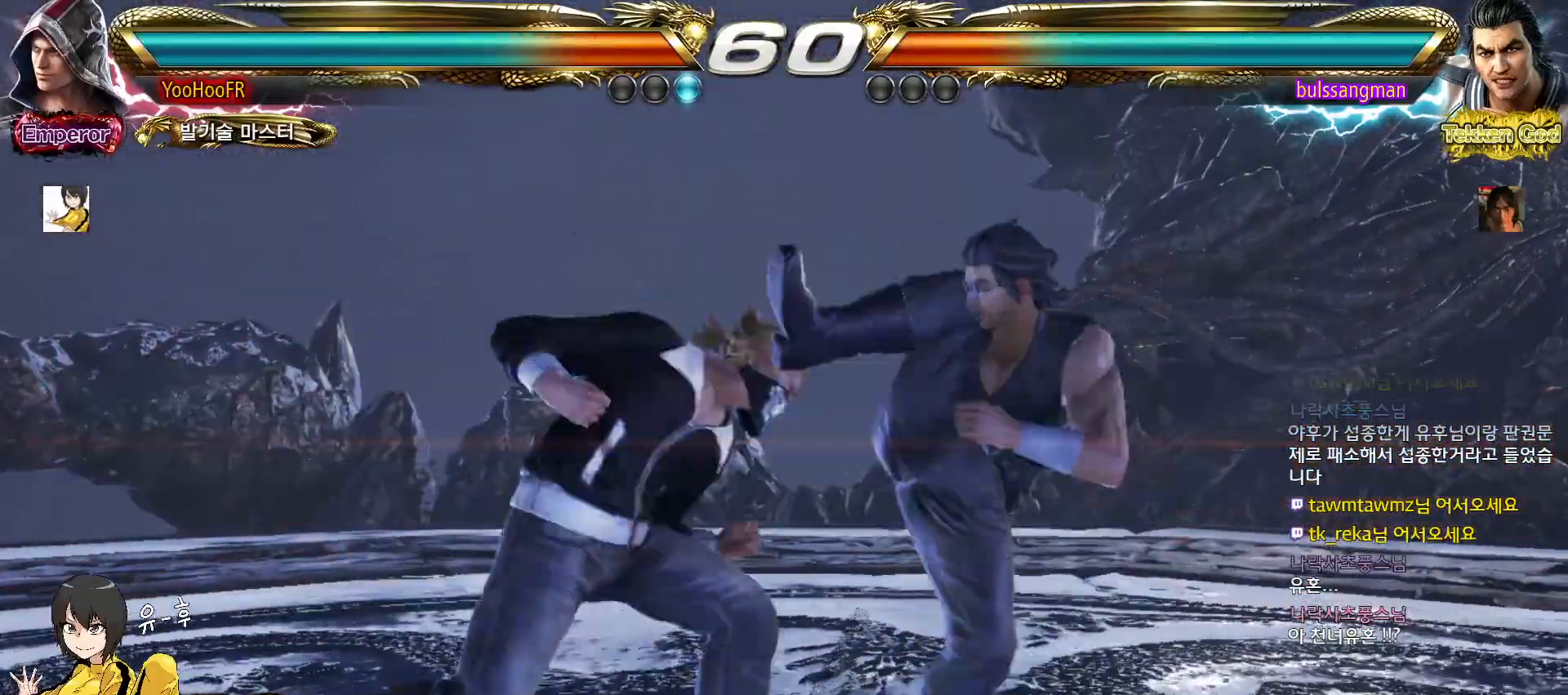
{"dt_ms": 500, "buttons": [], "left_stick": "center", "events": [[50, "left_stick", "center"], [167, "TRIANGLE", "down"], [333, "TRIANGLE", "up"]]}
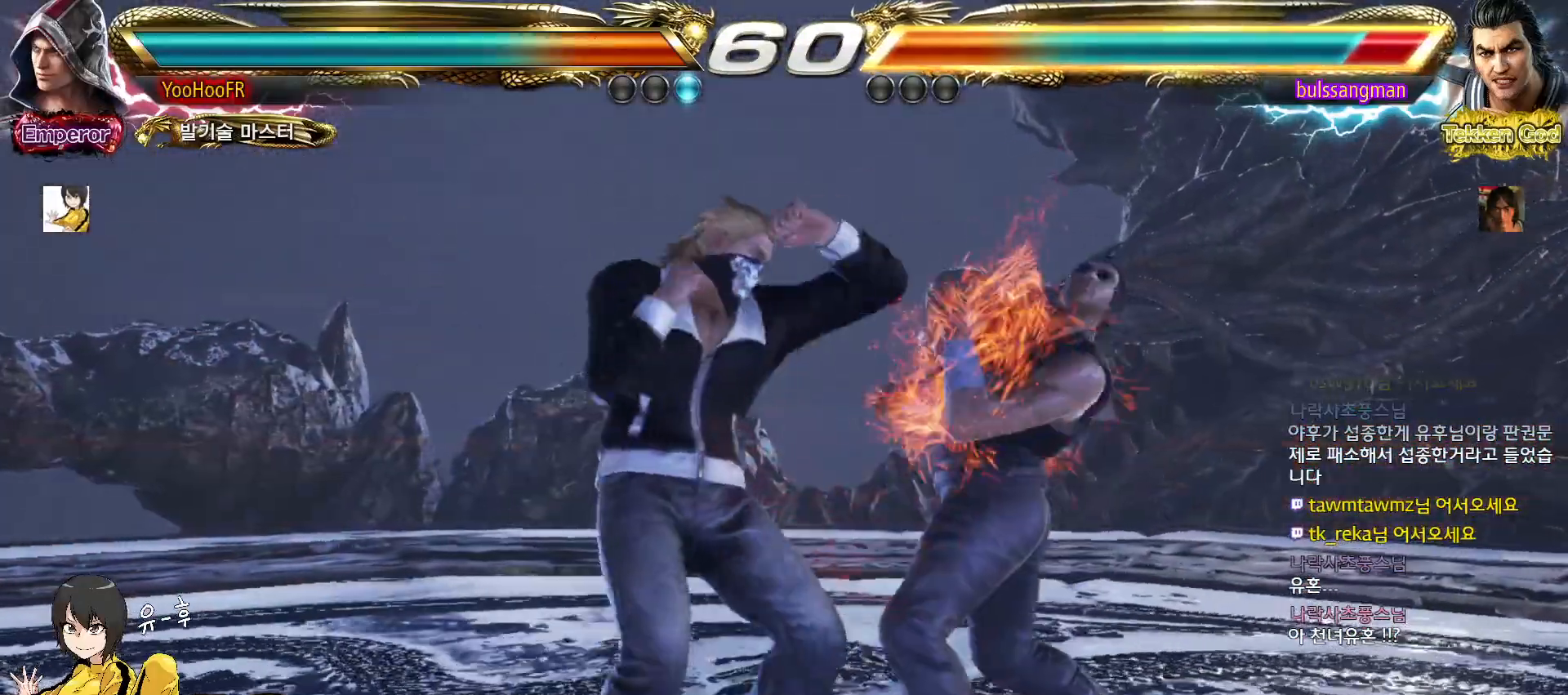
{"dt_ms": 500, "buttons": [], "left_stick": "left", "events": [[50, "TRIANGLE", "down"], [400, "TRIANGLE", "up"], [467, "left_stick", "left"]]}
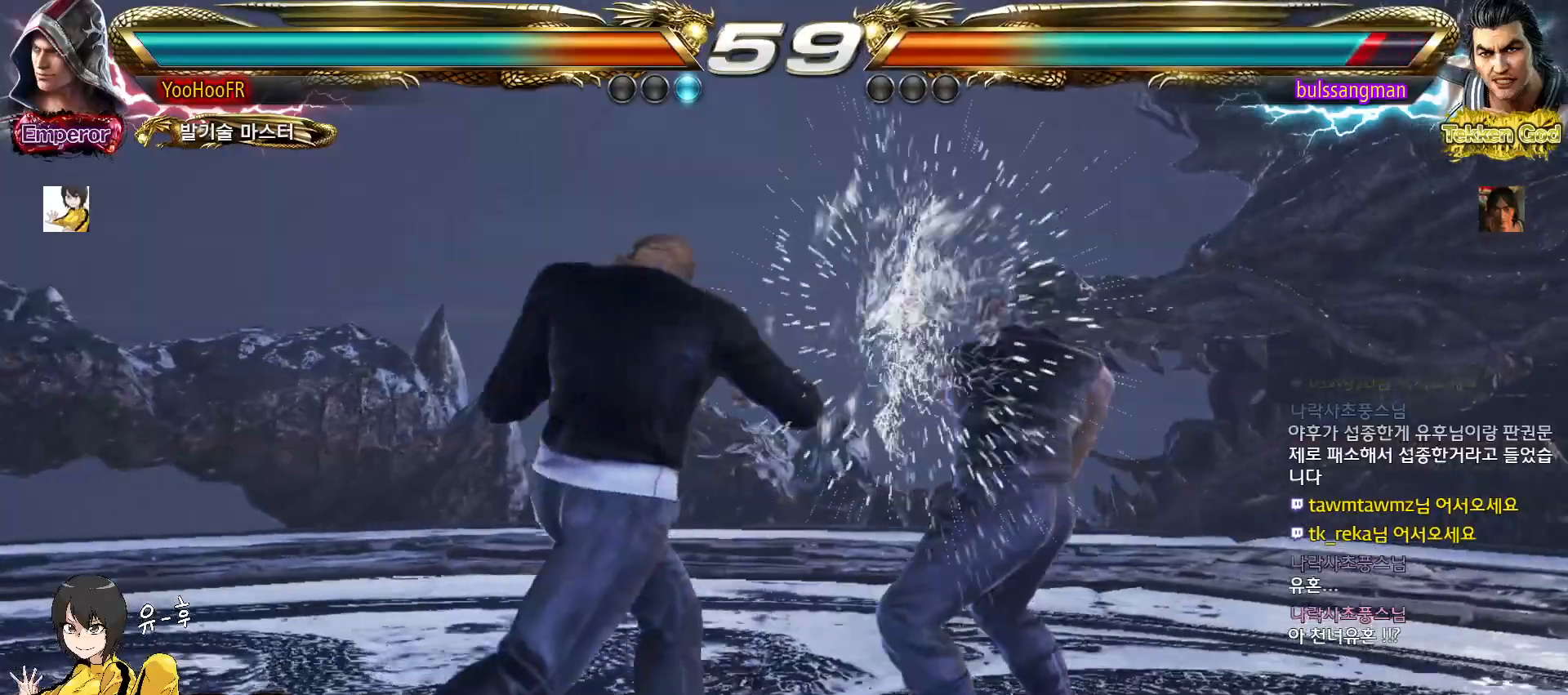
{"dt_ms": 500, "buttons": [], "left_stick": "left"}
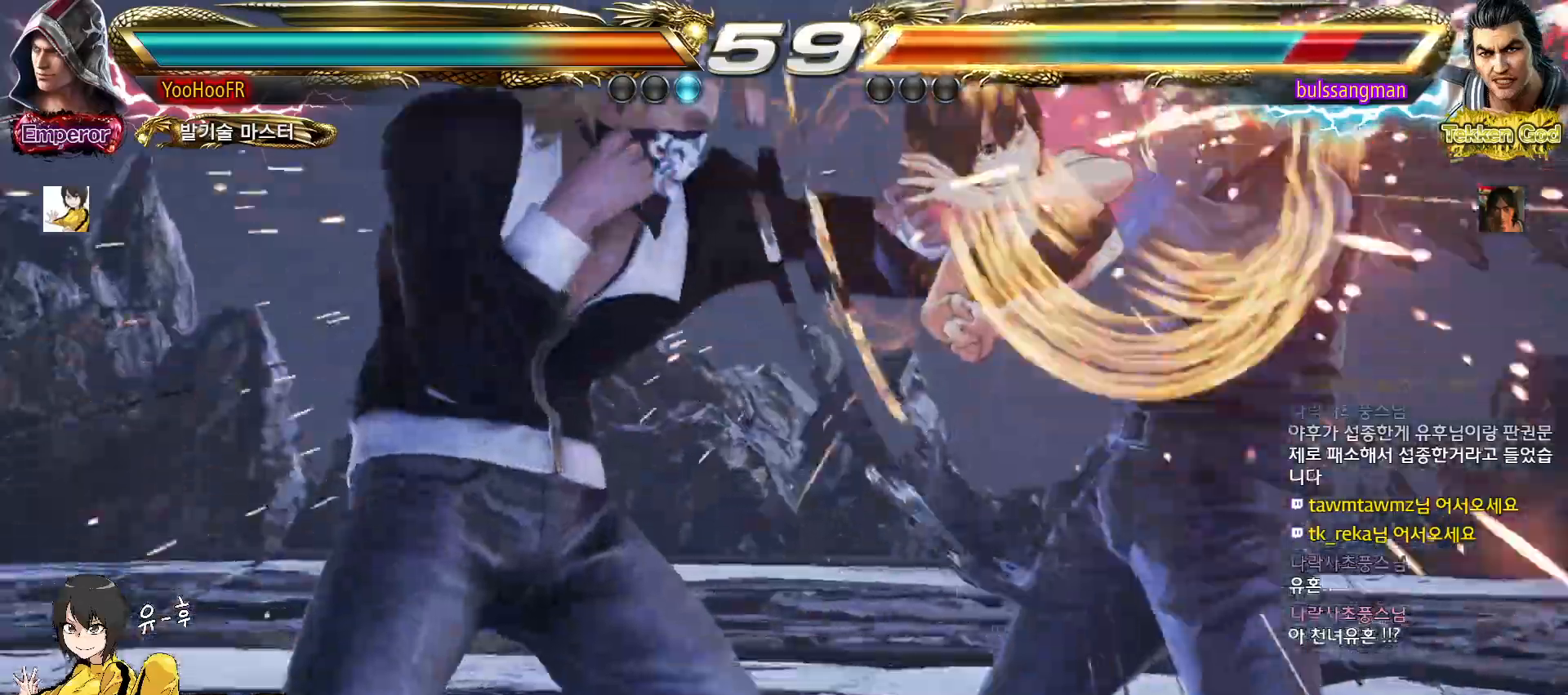
{"dt_ms": 500, "buttons": [], "left_stick": "center", "events": [[100, "SQUARE", "down"], [133, "left_stick", "center"], [217, "SQUARE", "up"]]}
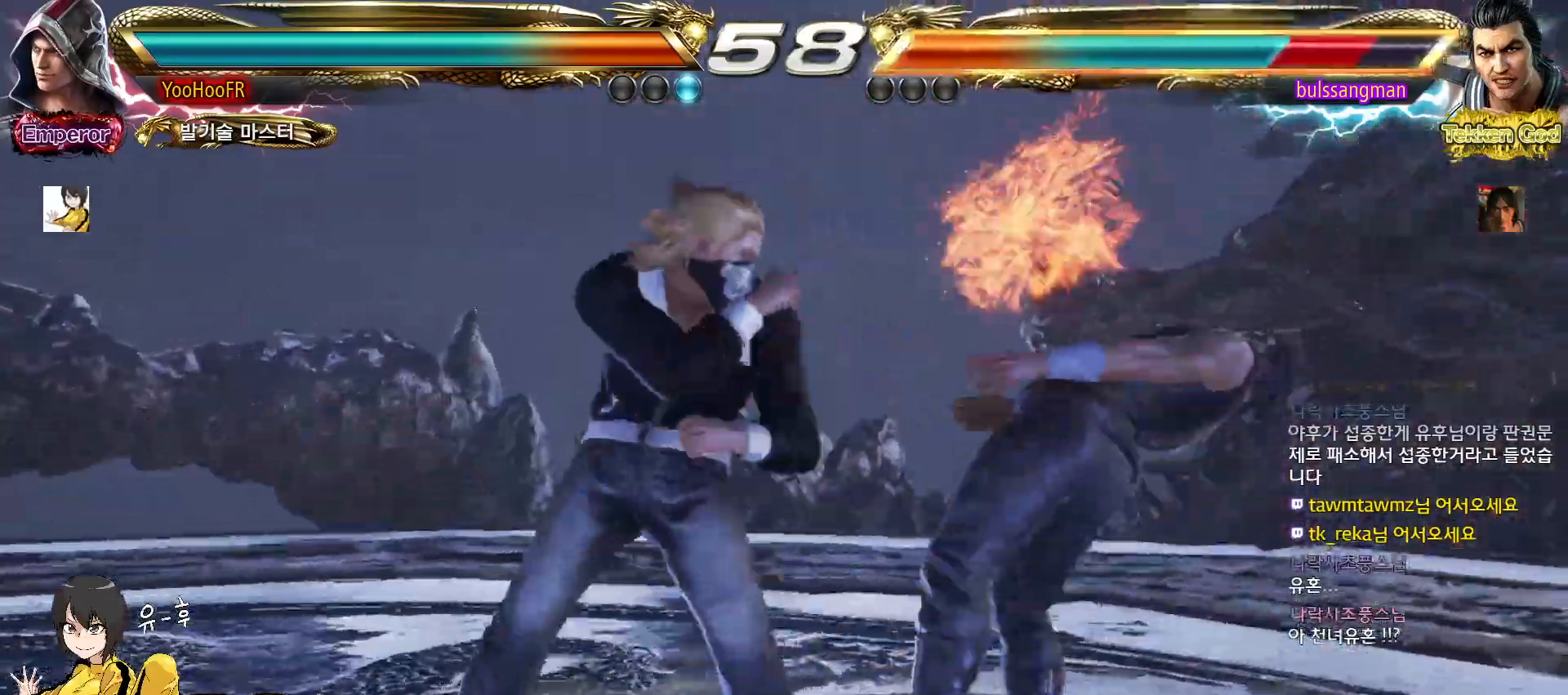
{"dt_ms": 500, "buttons": ["SQUARE"], "left_stick": "left"}
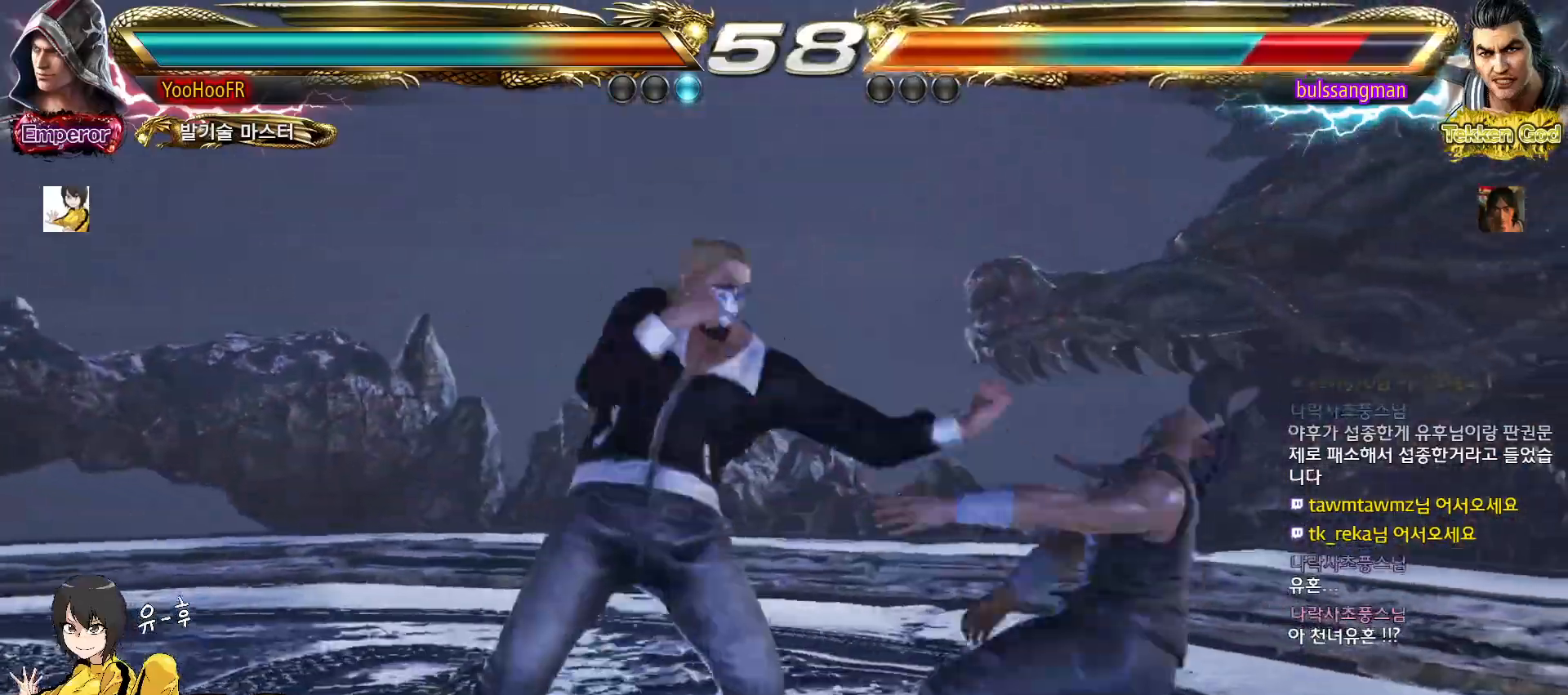
{"dt_ms": 500, "buttons": [], "left_stick": "left", "events": [[17, "SQUARE", "up"], [100, "SQUARE", "down"], [167, "SQUARE", "up"], [233, "SQUARE", "down"], [300, "SQUARE", "up"]]}
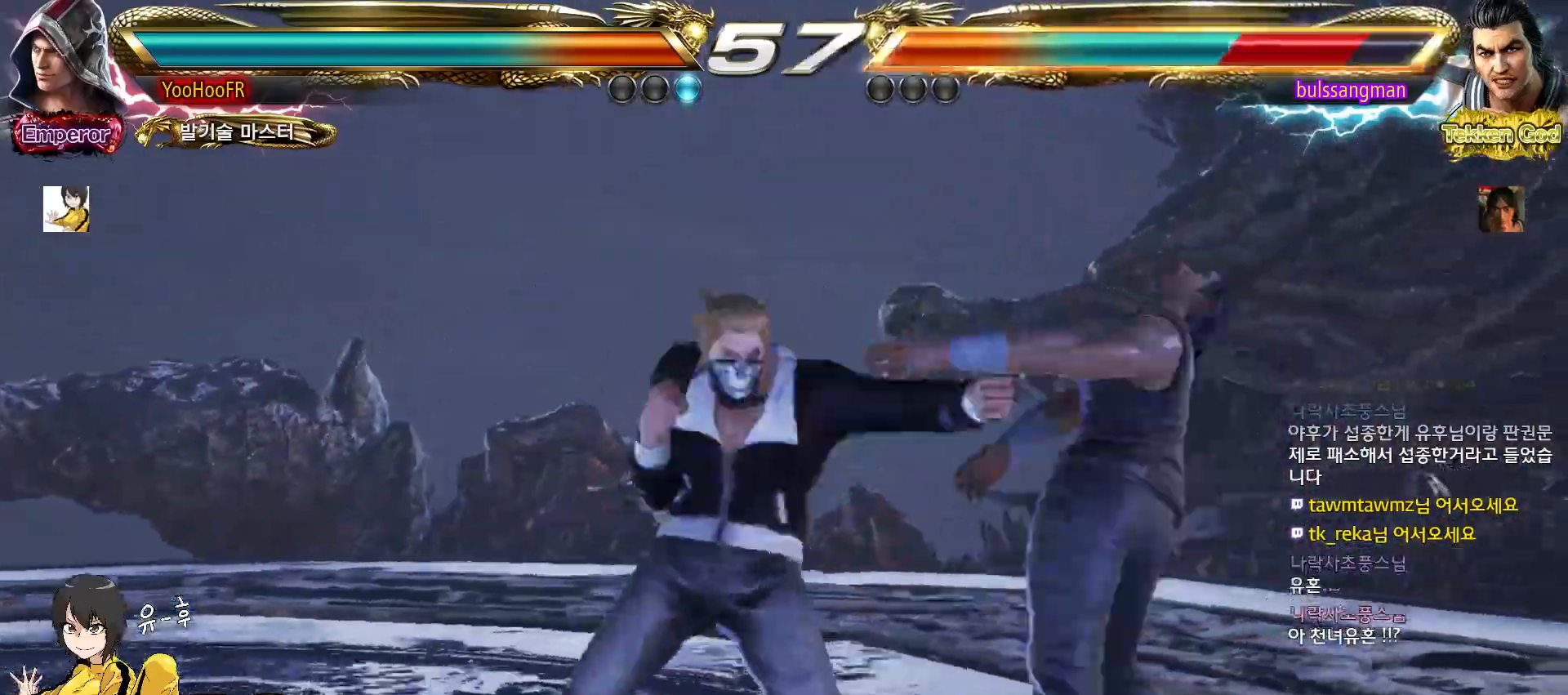
{"dt_ms": 500, "buttons": ["SQUARE"], "left_stick": "down", "events": [[200, "SQUARE", "down"], [267, "SQUARE", "up"], [267, "left_stick", "center"], [333, "left_stick", "down"], [383, "SQUARE", "down"]]}
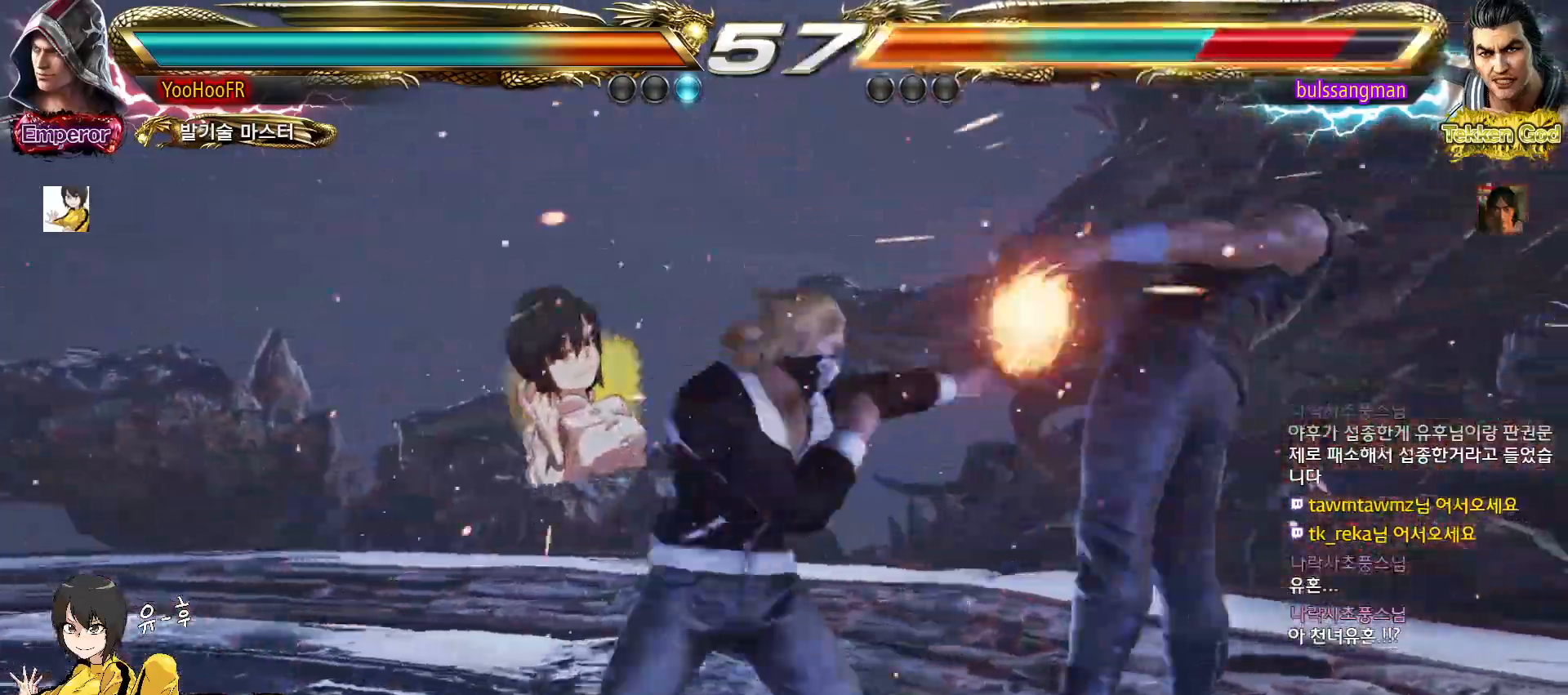
{"dt_ms": 500, "buttons": ["CIRCLE"], "left_stick": "right", "events": [[33, "SQUARE", "up"], [217, "CIRCLE", "down"], [233, "left_stick", "center"], [500, "left_stick", "right"]]}